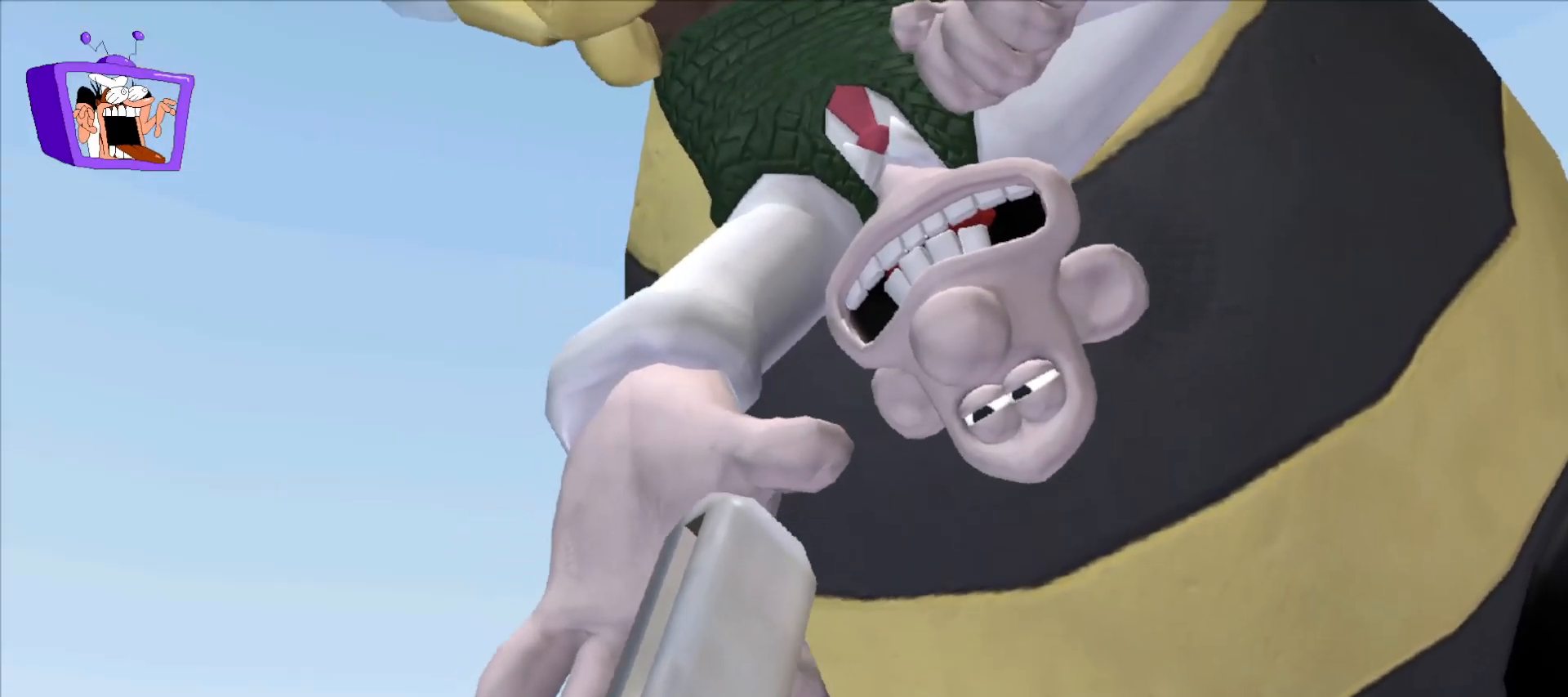
Gameplay with keyboard and mouse; each line is a JSON object with the keys and mouse buttons held at the frame after it. "events" lists presses ("down") and releases ("up") of "a", "alt_l", "alt_r", "c", "ctrl", "d", "e", "equals", "escape", "f", "q", "return", "s", "shift", "space", "w", "x", "mouse_left", "mouse_right", "mouse_wheel_up" and "mouse_wheel_down" between this image and that frame as [ms after this image, input, new state], when the widget could be followed in between. "mouse_left", "mouse_right", "mouse_wheel_up", "mouse_wheel_down" = the "left", "right", "wheel_up", "wheel_down" buttons of the "mouse" list. No other keys are recorded. Mouse movement is not recorded.
{"keys": ["f"], "mouse": [], "events": [[267, "f", "down"]]}
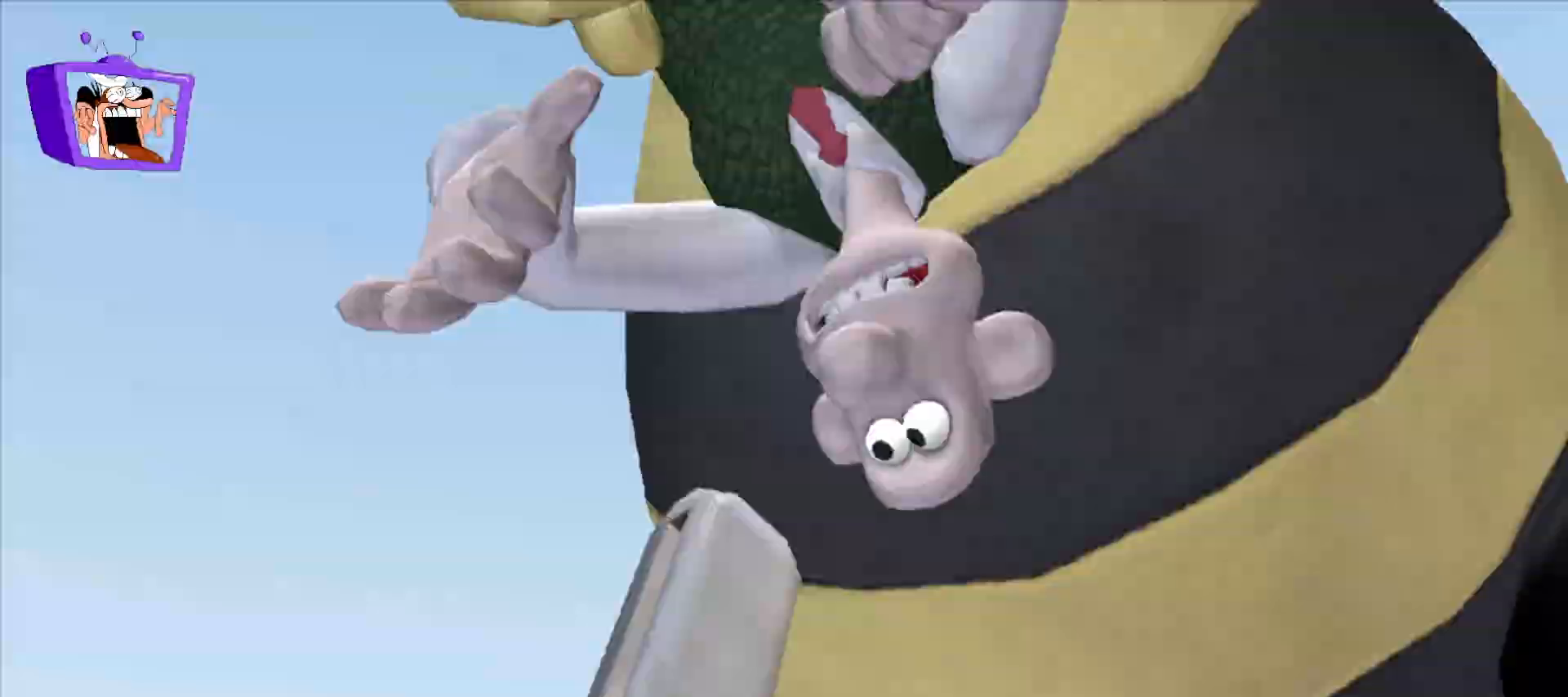
{"keys": [], "mouse": [], "events": [[33, "f", "up"]]}
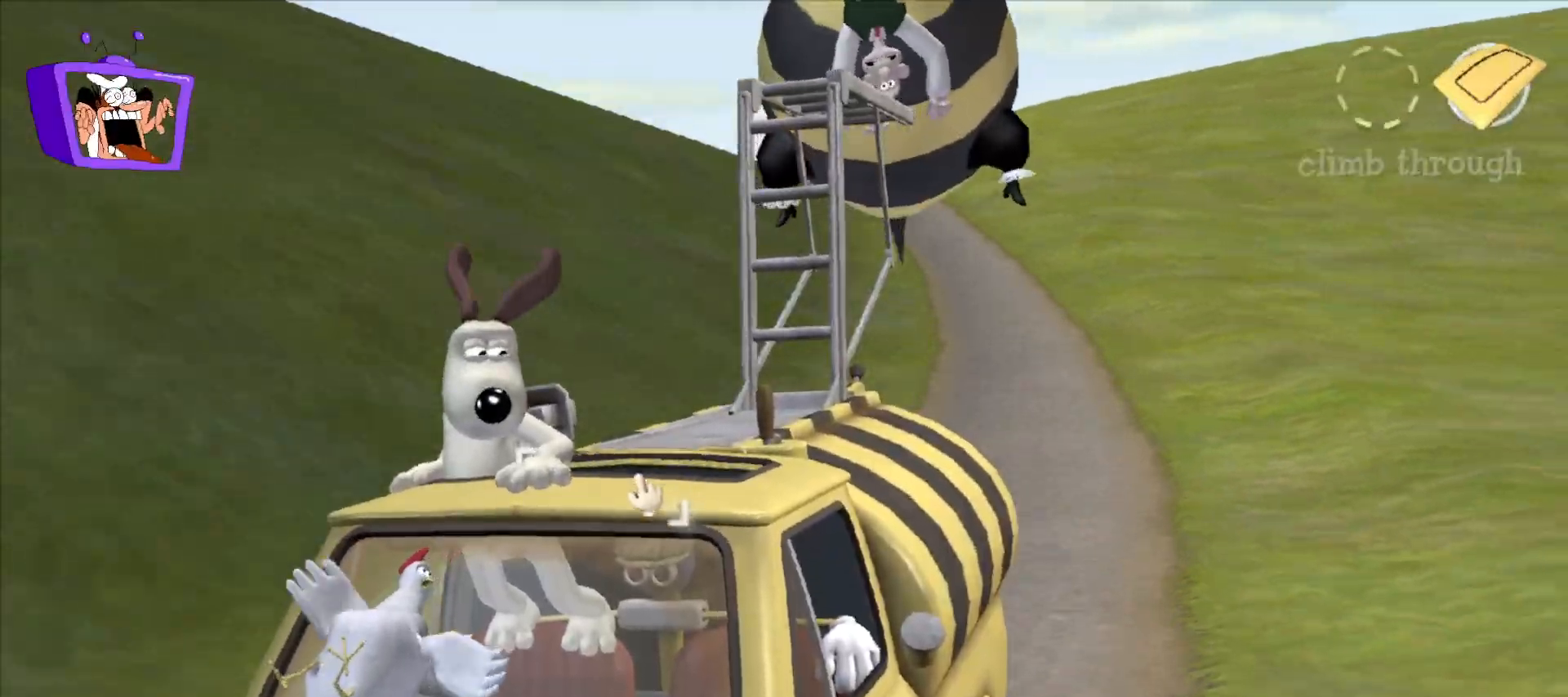
{"keys": [], "mouse": [], "events": [[50, "mouse_left", "down"], [150, "mouse_left", "up"]]}
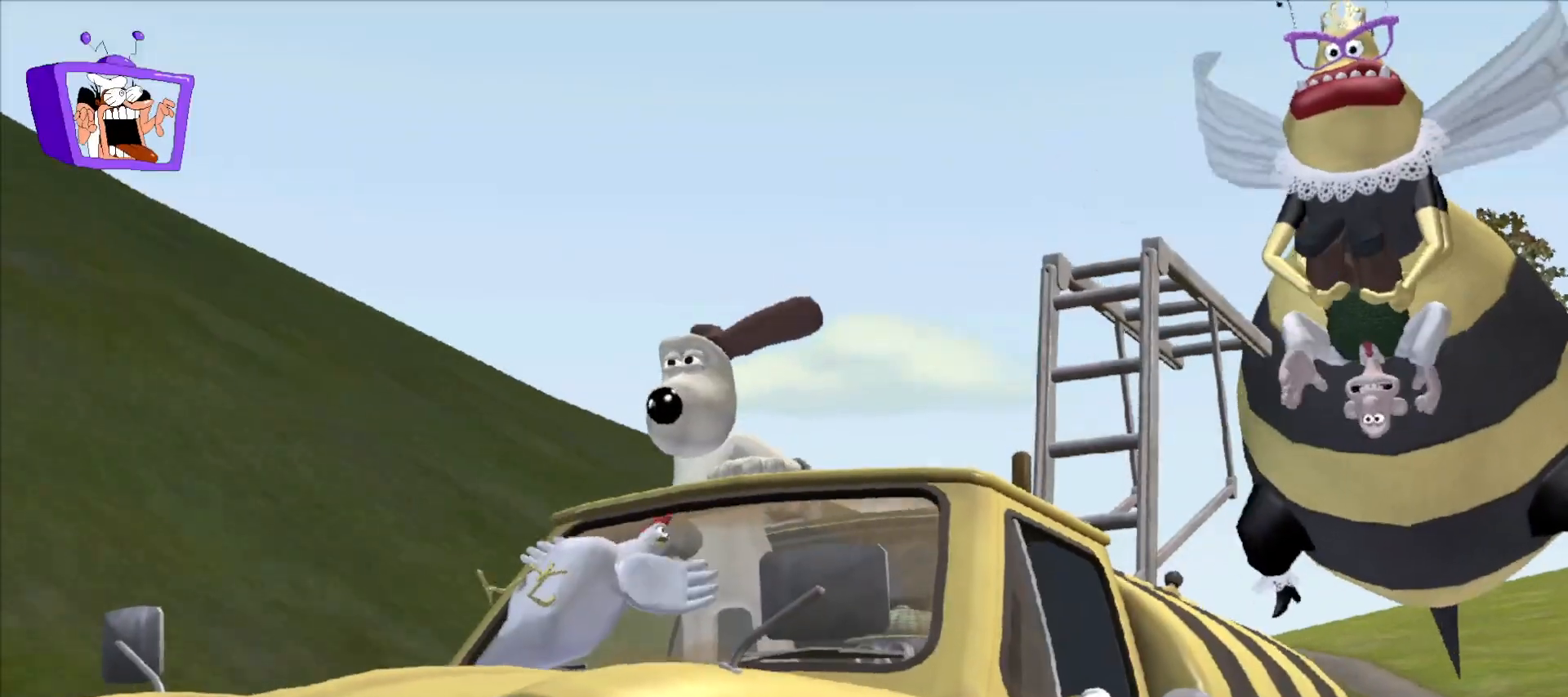
{"keys": [], "mouse": [], "events": []}
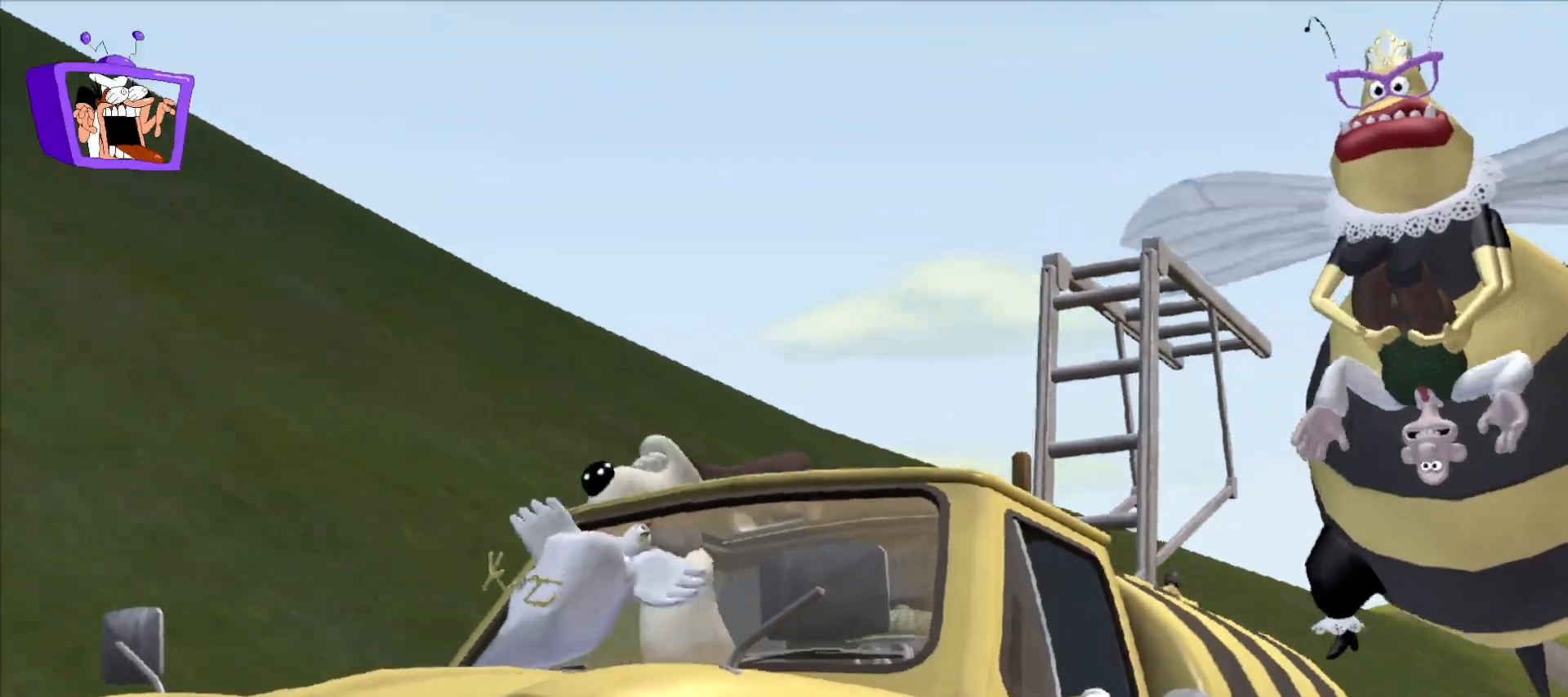
{"keys": [], "mouse": [], "events": []}
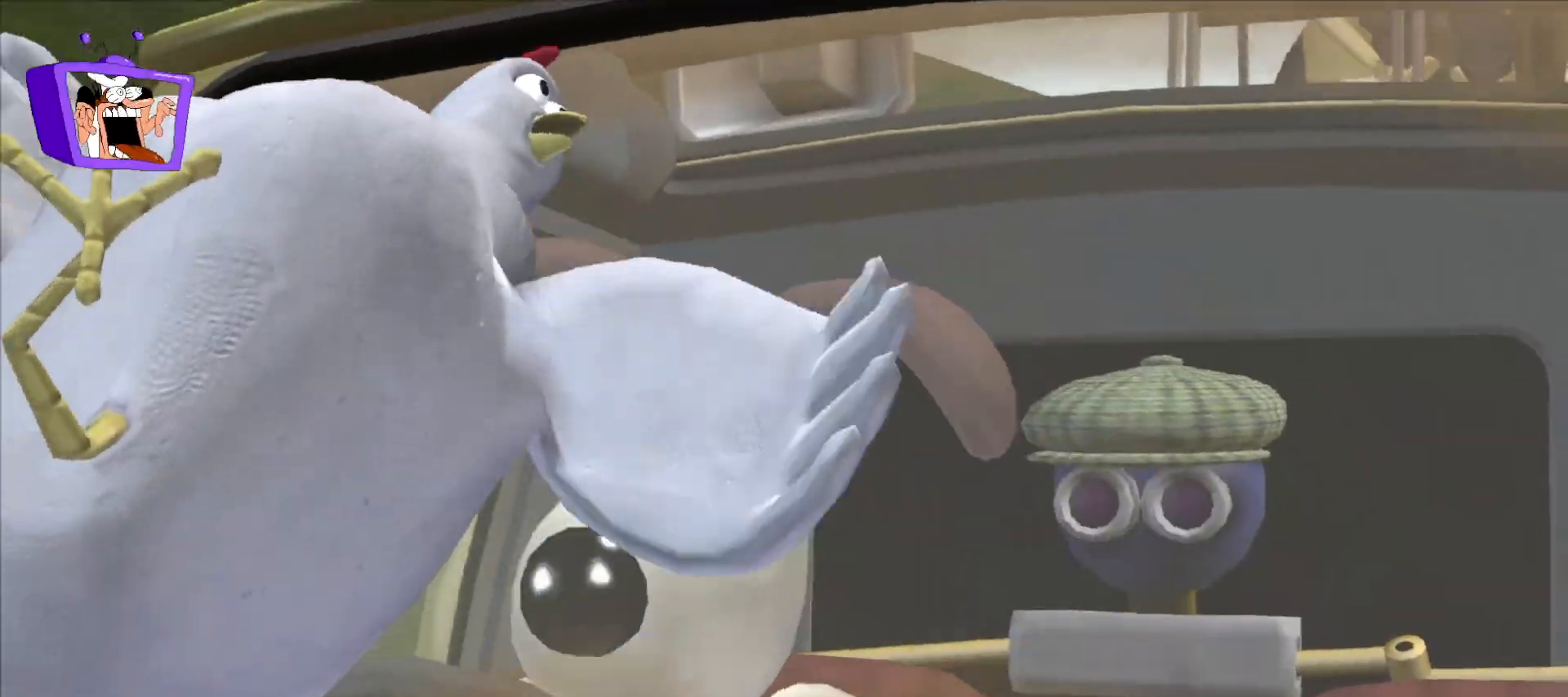
{"keys": [], "mouse": [], "events": []}
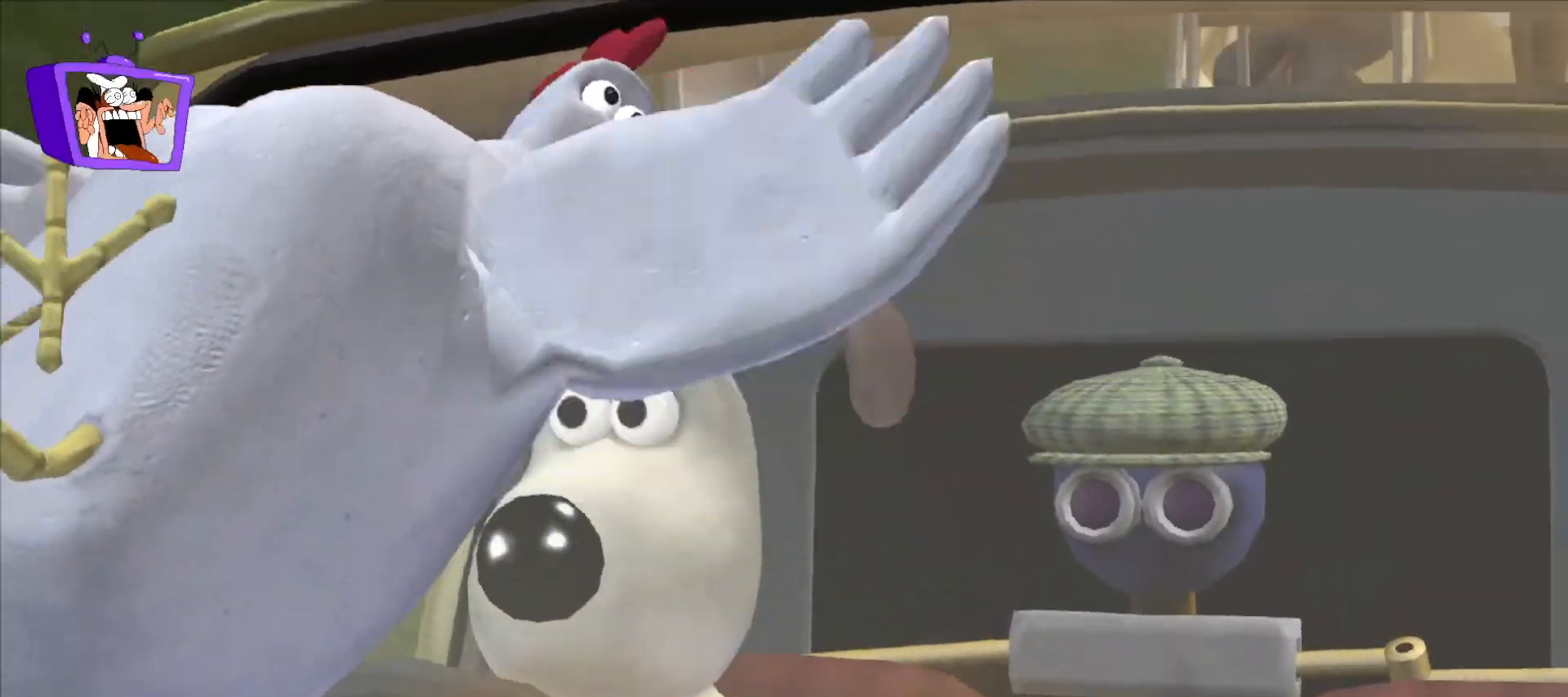
{"keys": [], "mouse": [], "events": []}
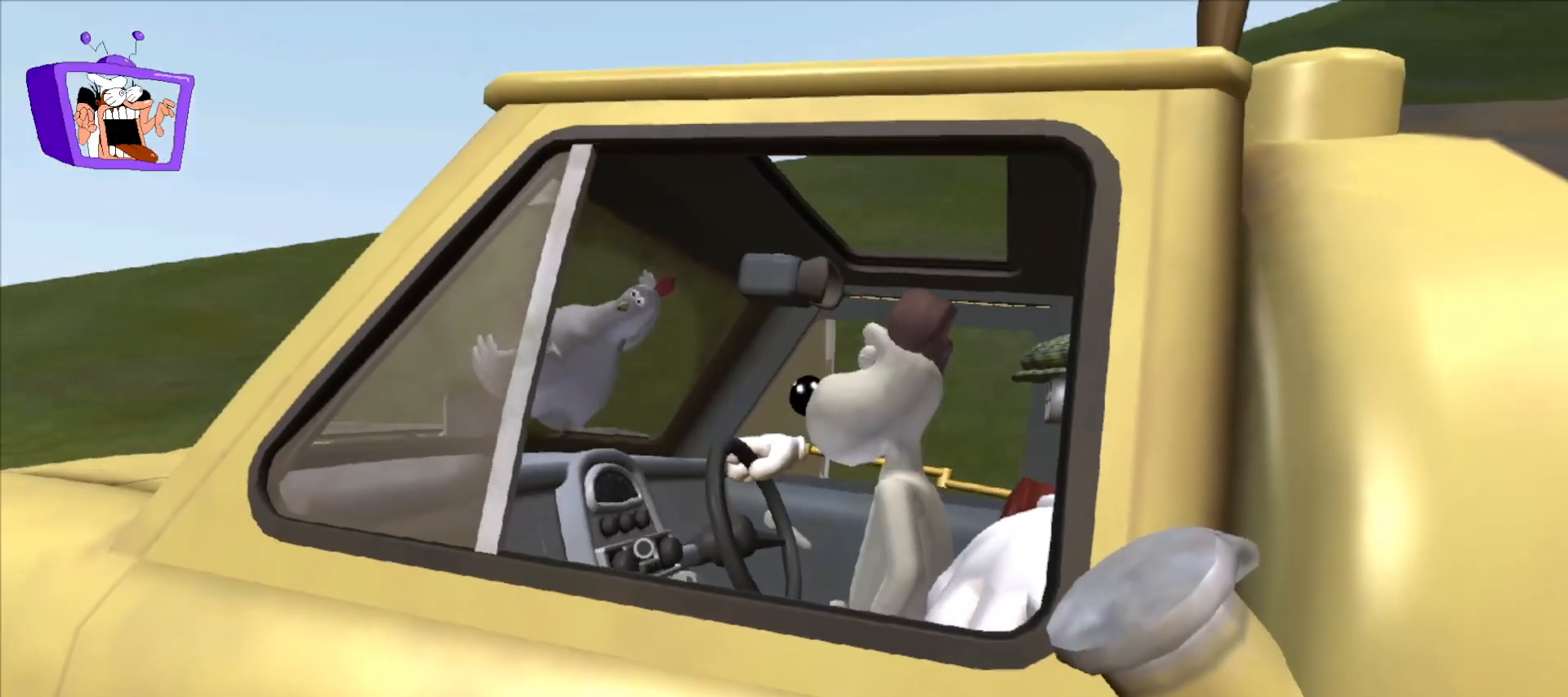
{"keys": [], "mouse": [], "events": [[133, "mouse_left", "down"], [233, "mouse_left", "up"]]}
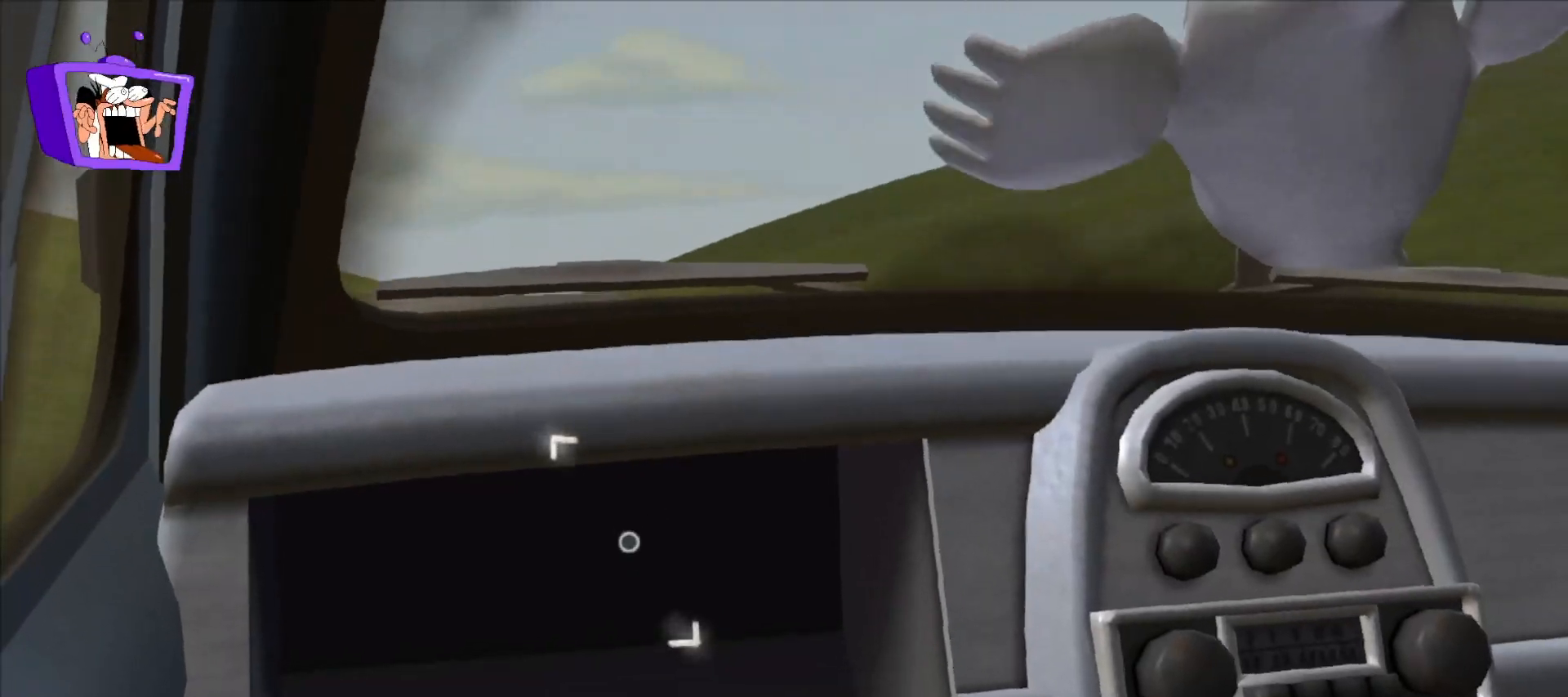
{"keys": [], "mouse": [], "events": []}
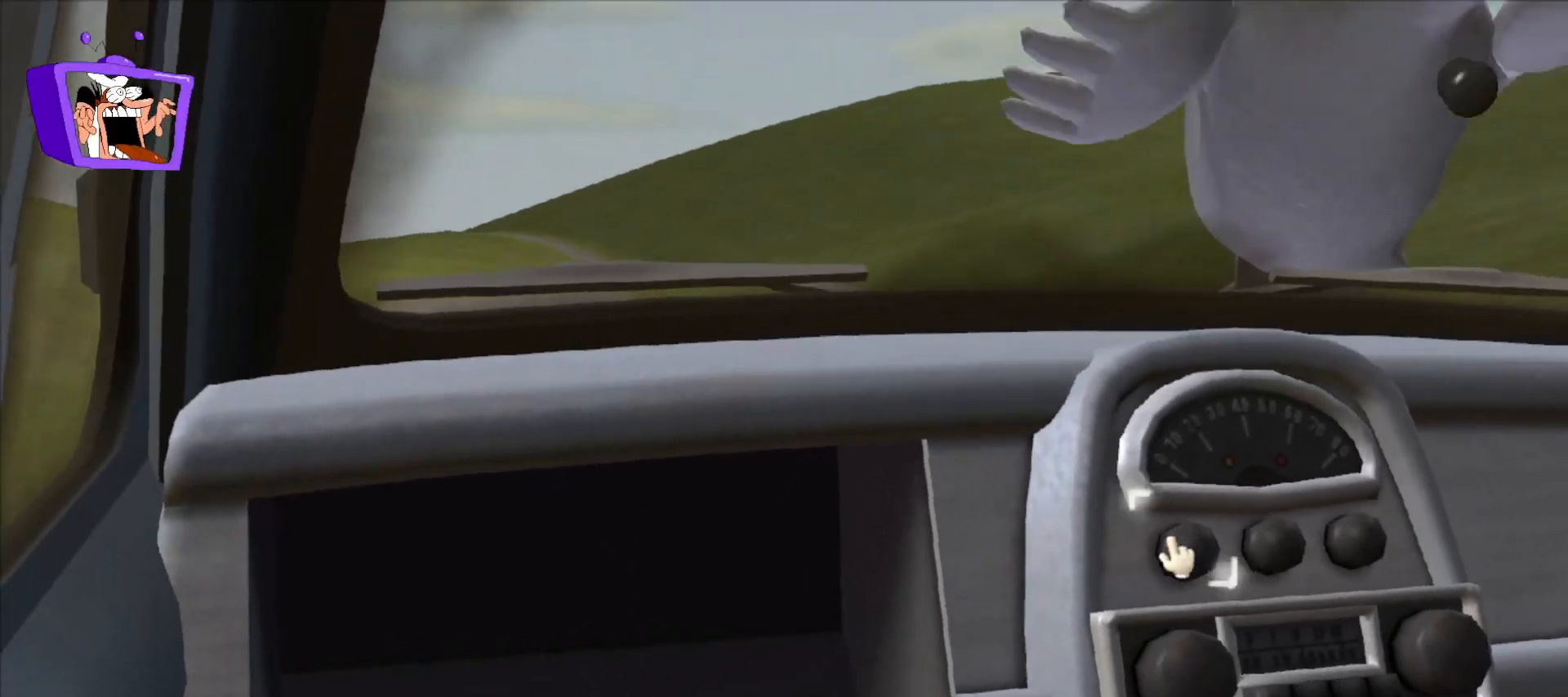
{"keys": [], "mouse": [], "events": [[33, "mouse_left", "down"], [117, "mouse_left", "up"]]}
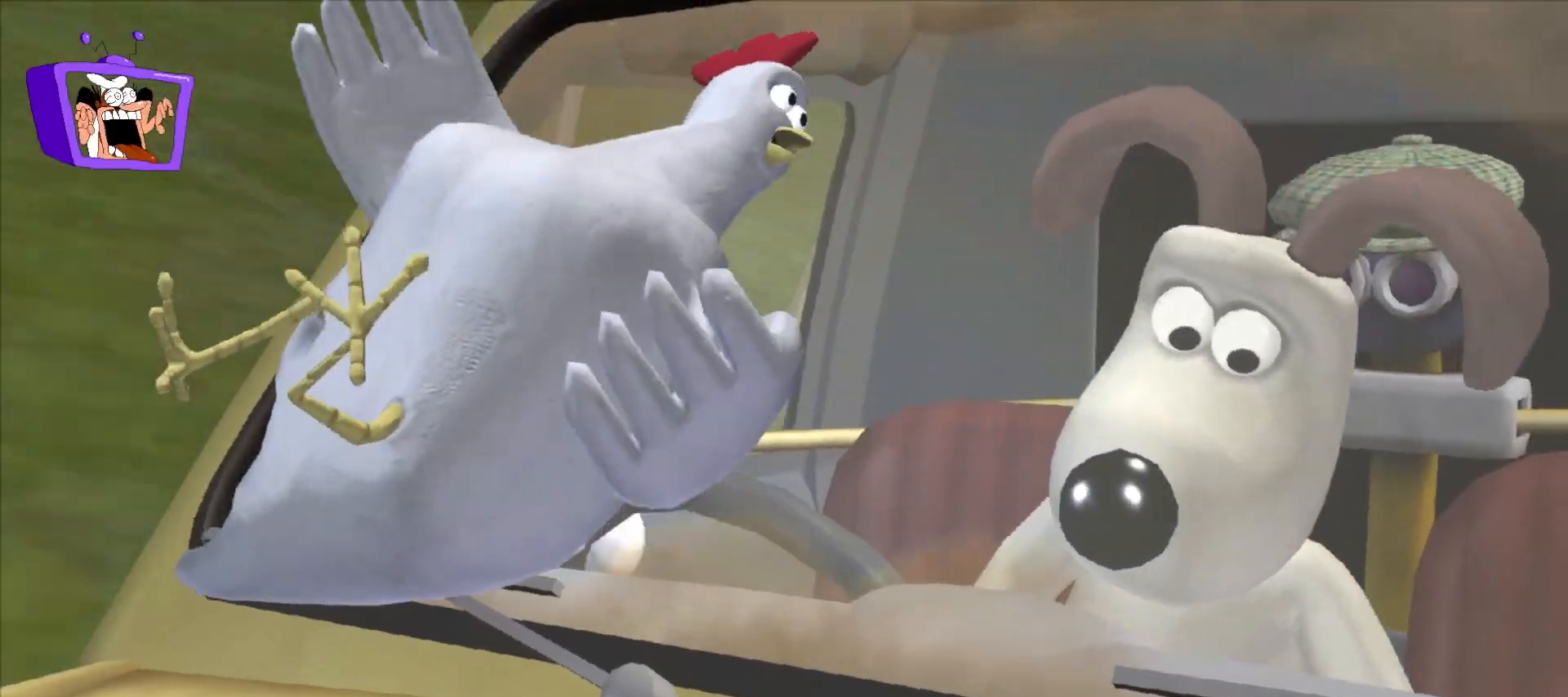
{"keys": [], "mouse": [], "events": []}
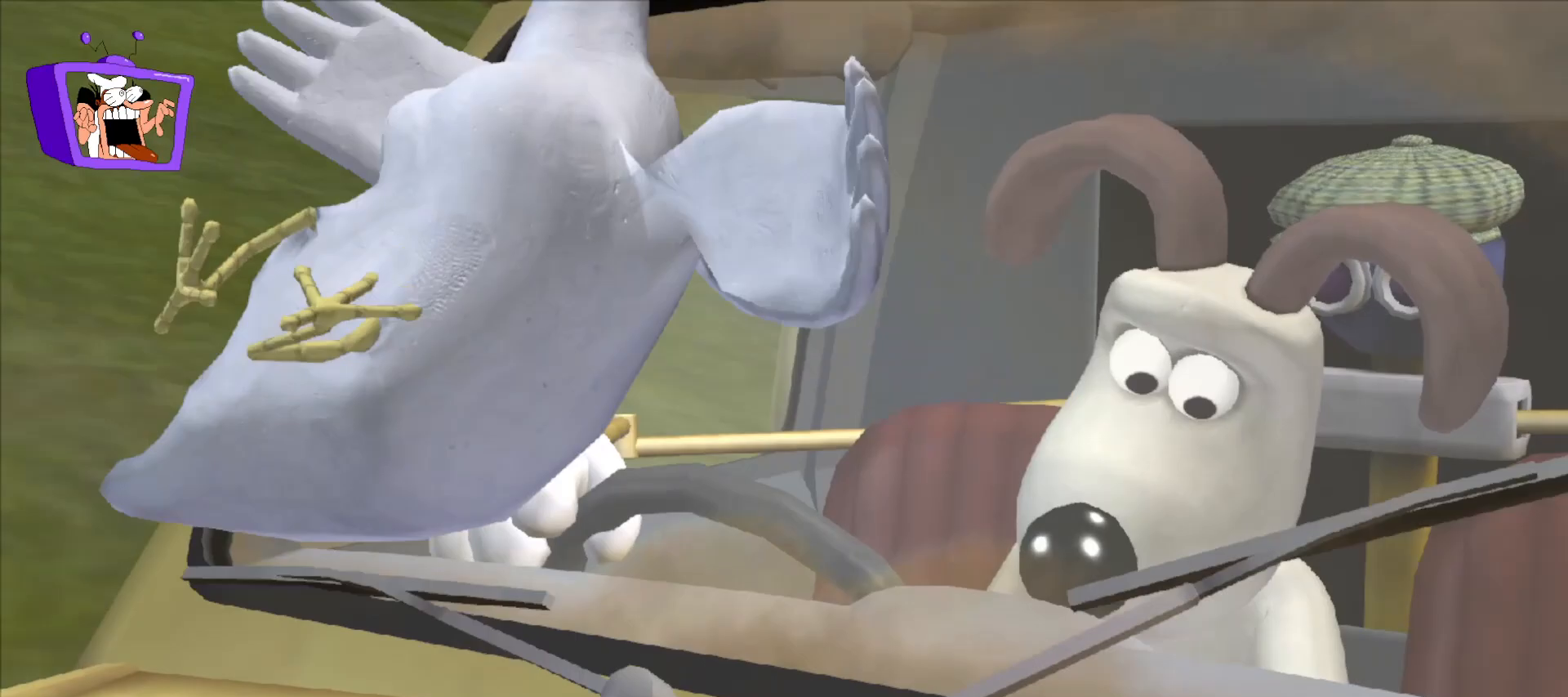
{"keys": [], "mouse": [], "events": []}
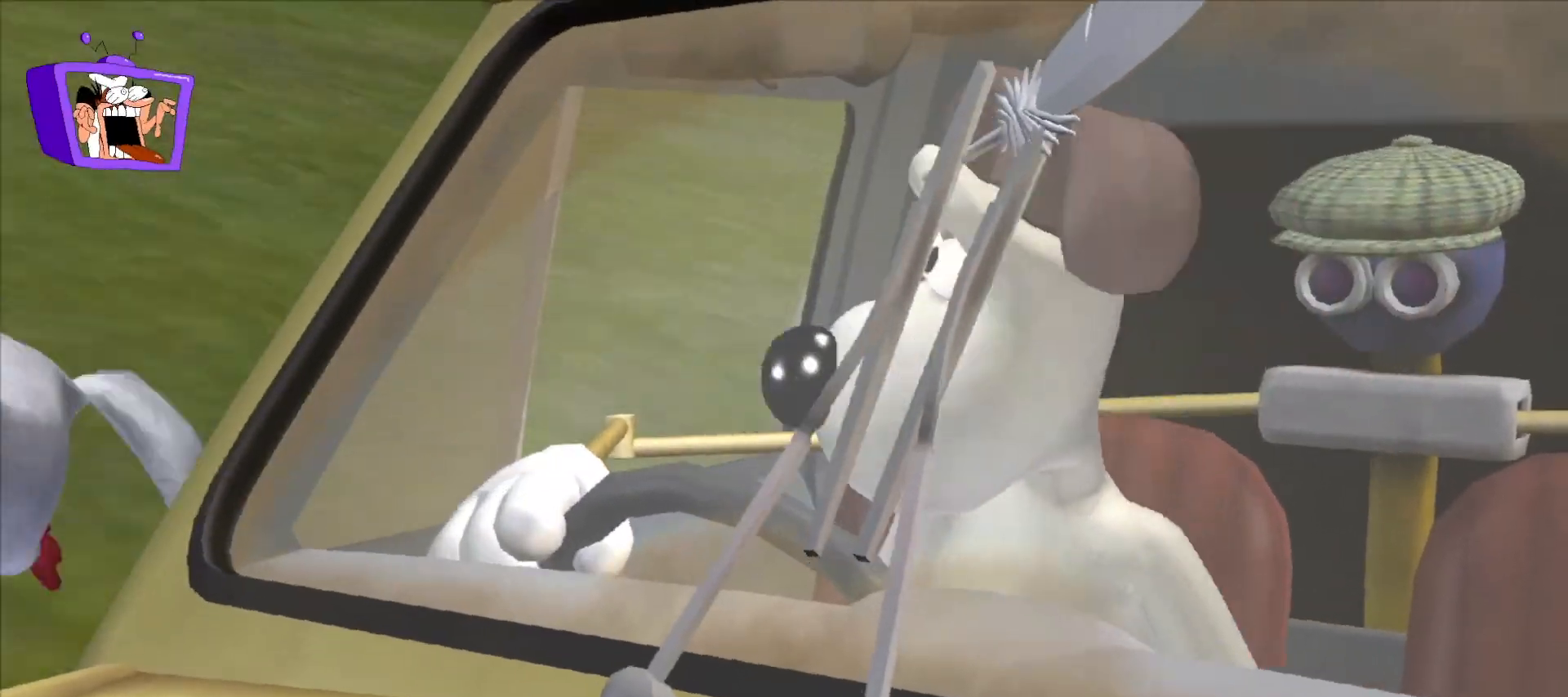
{"keys": [], "mouse": [], "events": []}
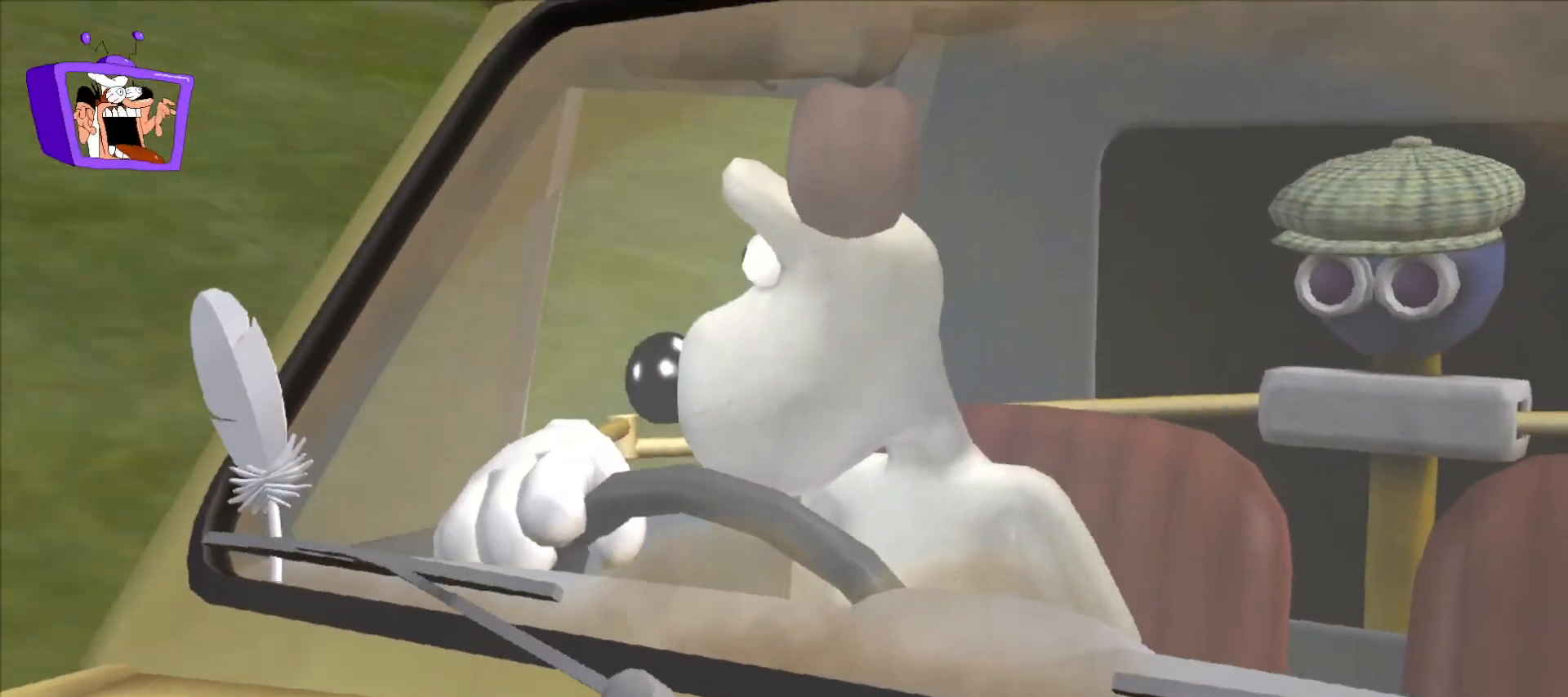
{"keys": [], "mouse": [], "events": []}
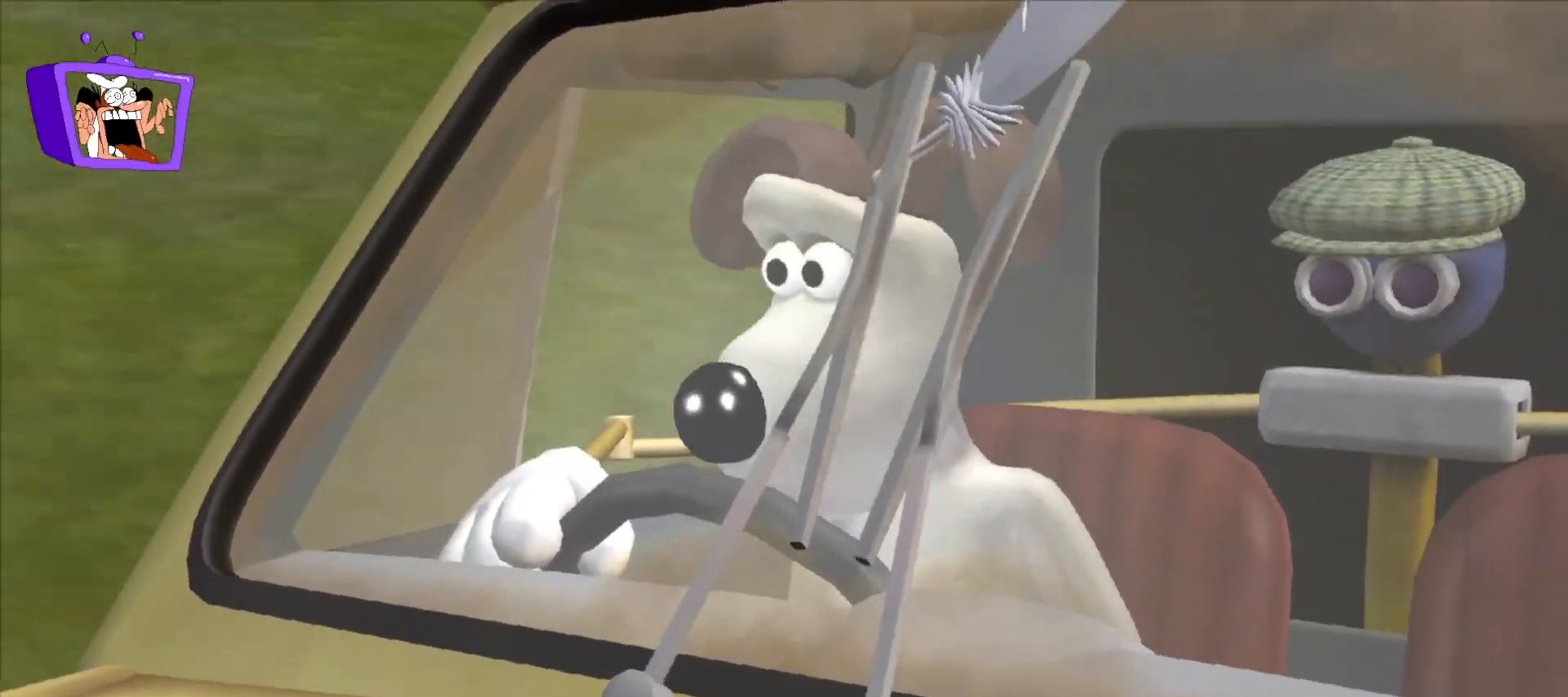
{"keys": [], "mouse": [], "events": []}
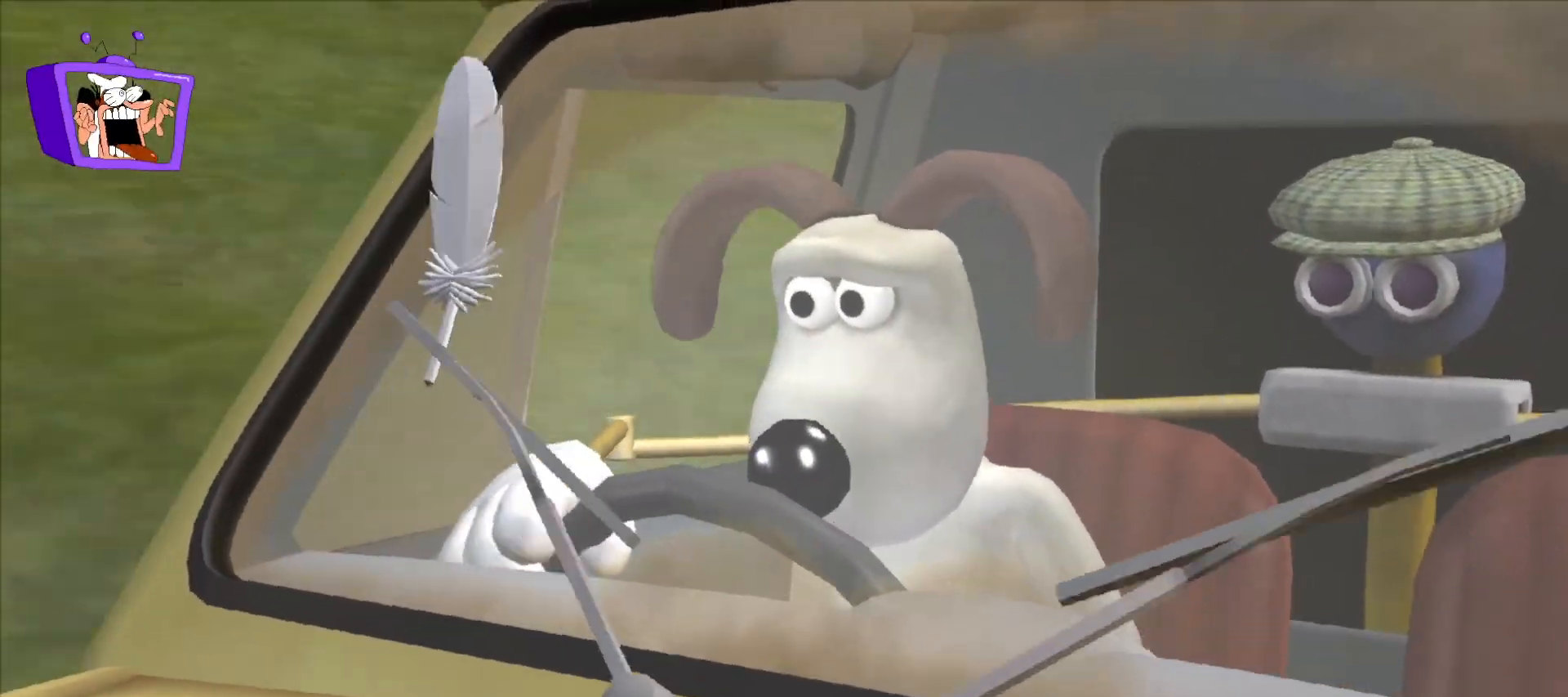
{"keys": [], "mouse": [], "events": []}
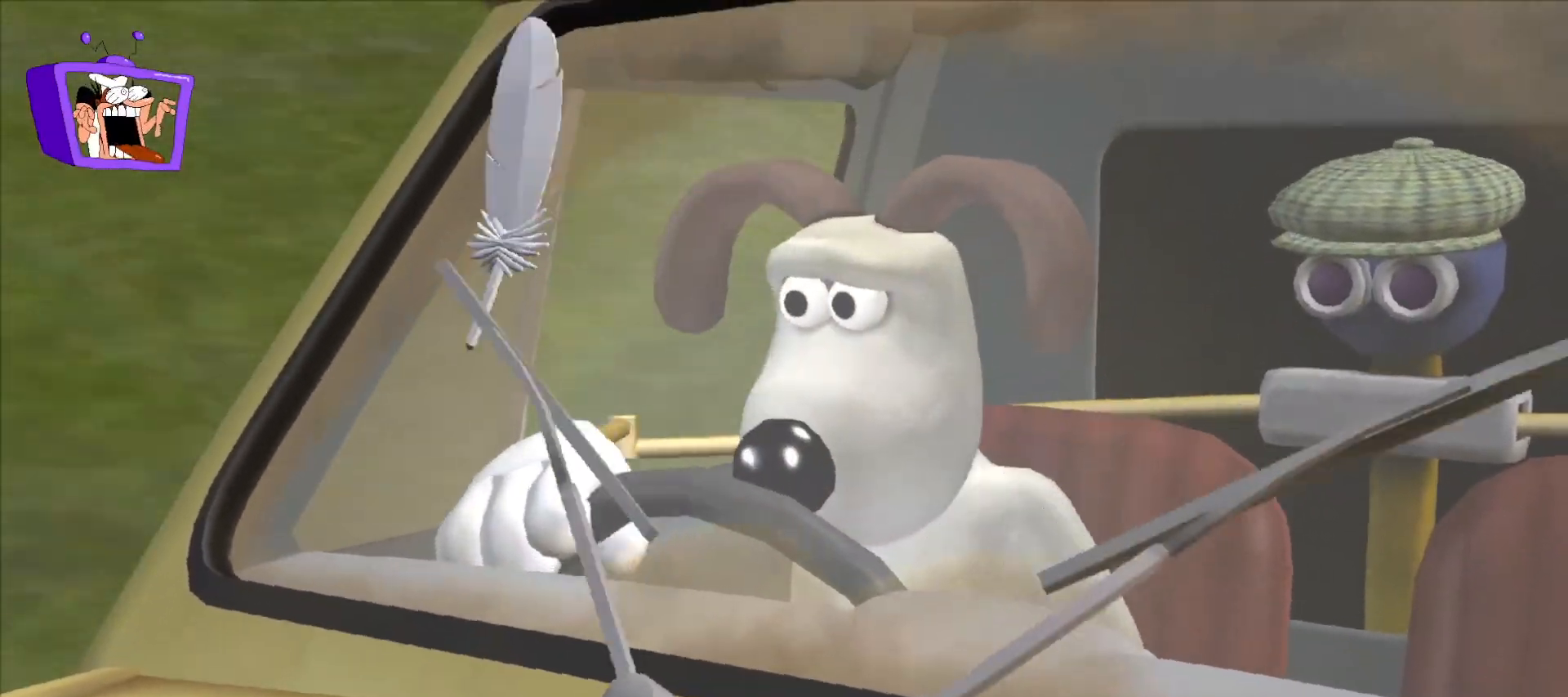
{"keys": [], "mouse": ["left"], "events": [[500, "mouse_left", "down"]]}
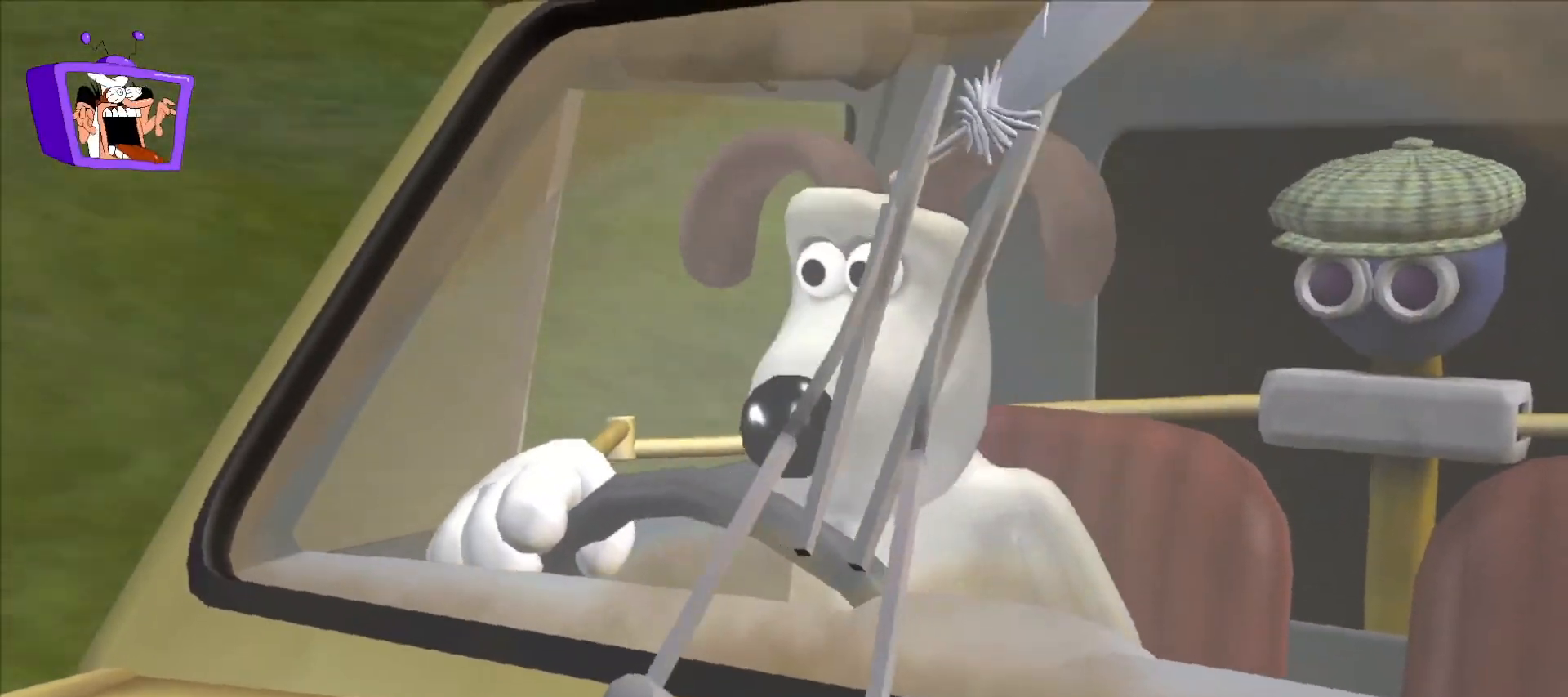
{"keys": [], "mouse": [], "events": [[100, "mouse_left", "up"]]}
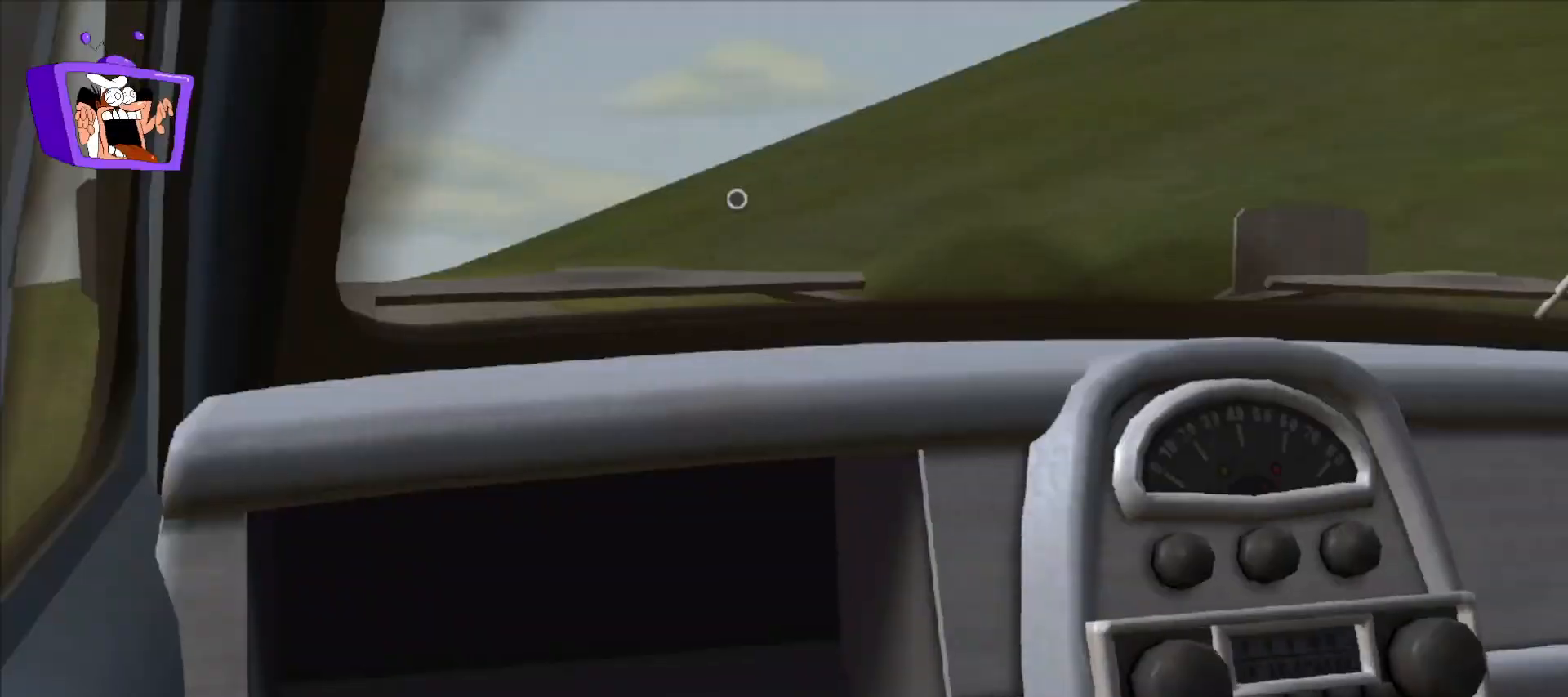
{"keys": [], "mouse": [], "events": [[217, "mouse_right", "down"], [317, "mouse_right", "up"]]}
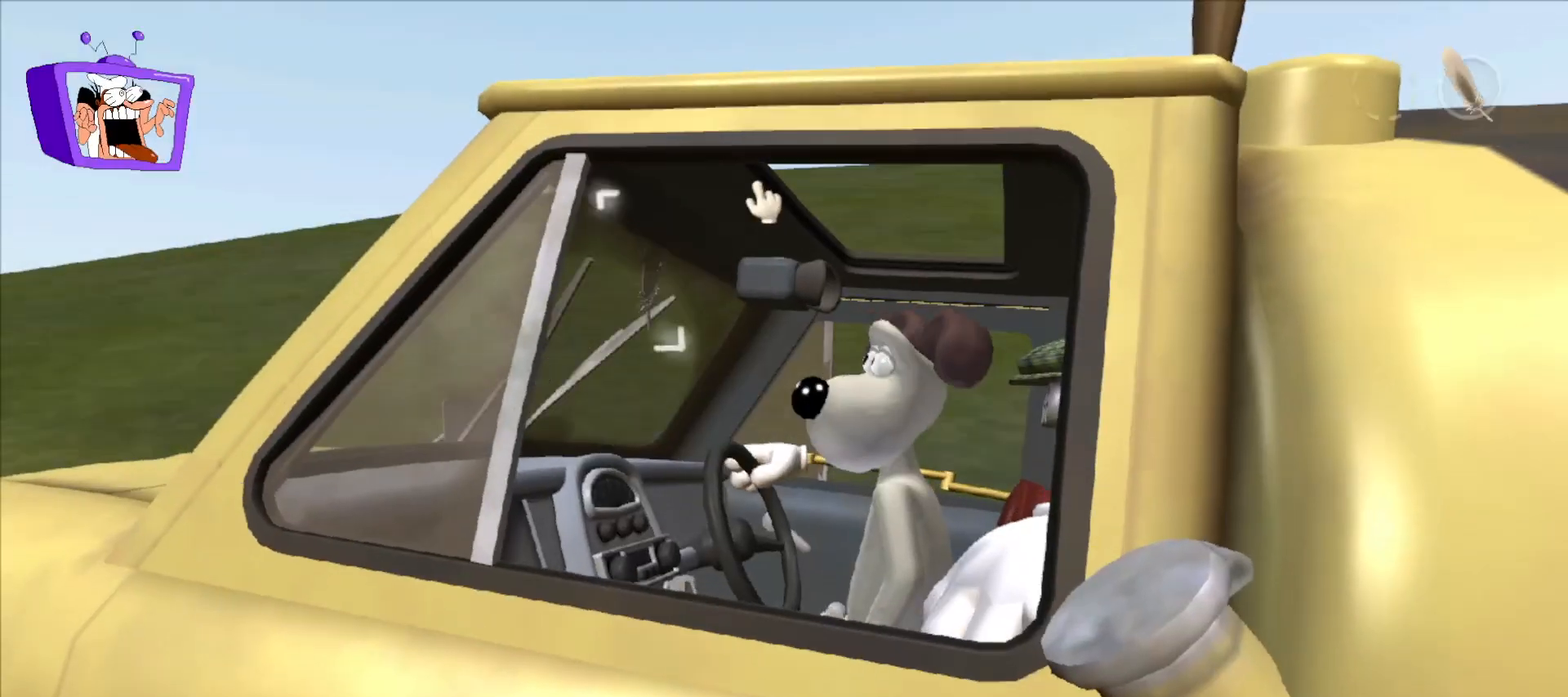
{"keys": [], "mouse": [], "events": [[233, "mouse_left", "down"], [317, "mouse_left", "up"]]}
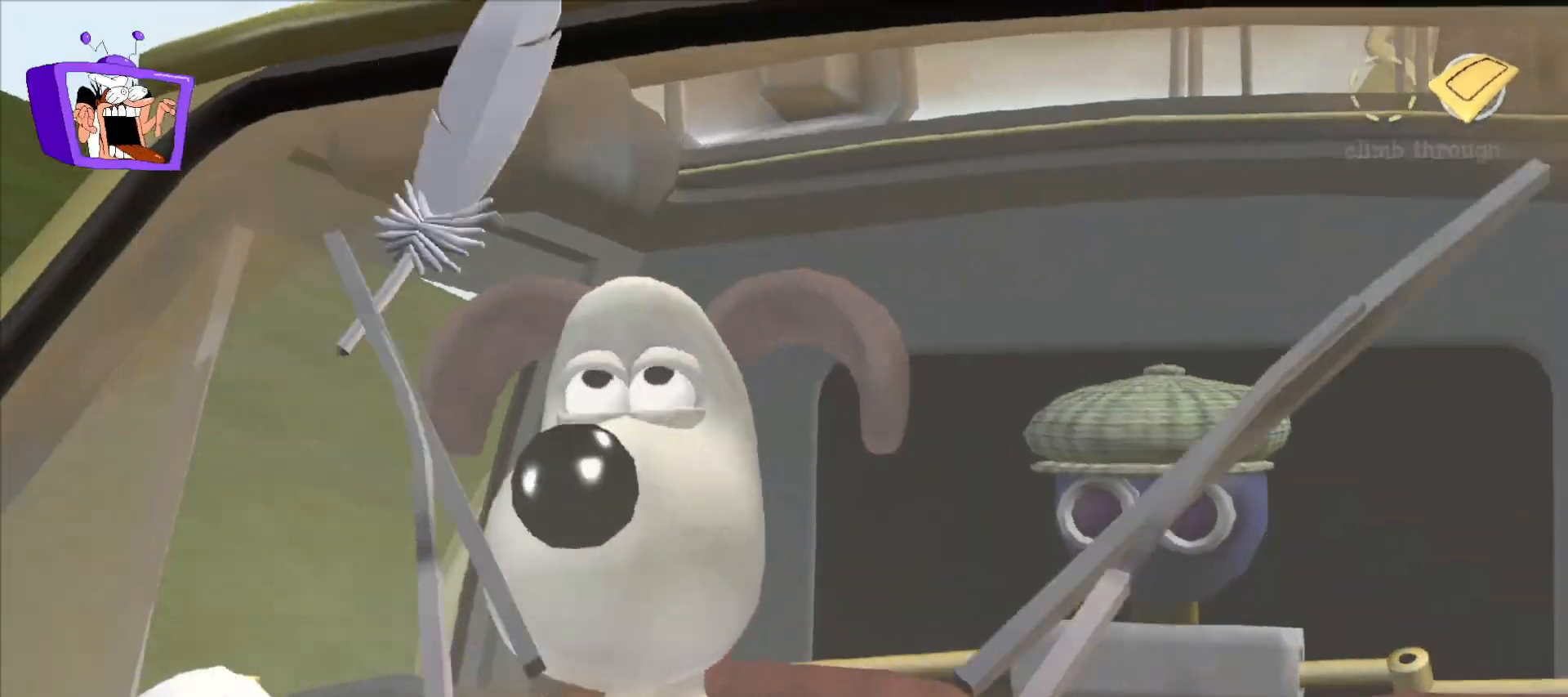
{"keys": [], "mouse": [], "events": []}
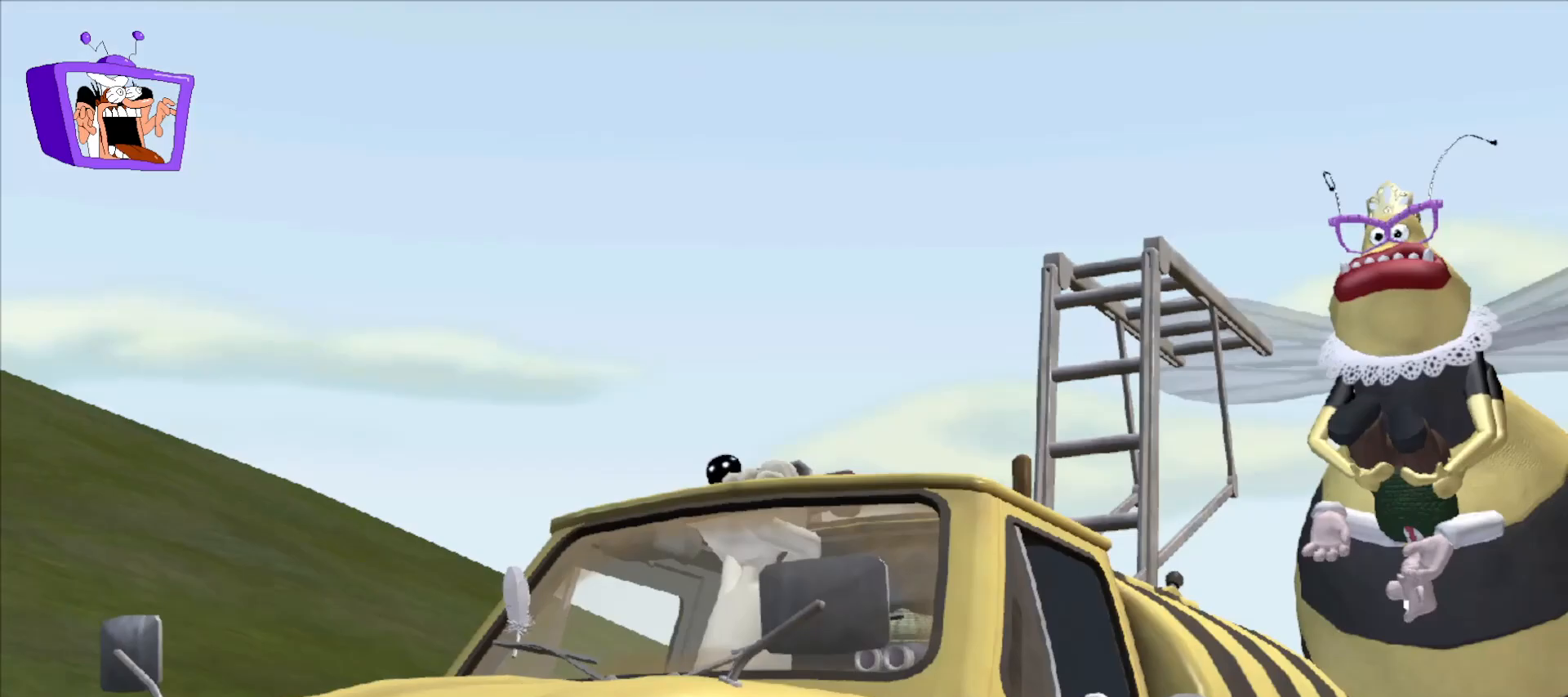
{"keys": [], "mouse": [], "events": []}